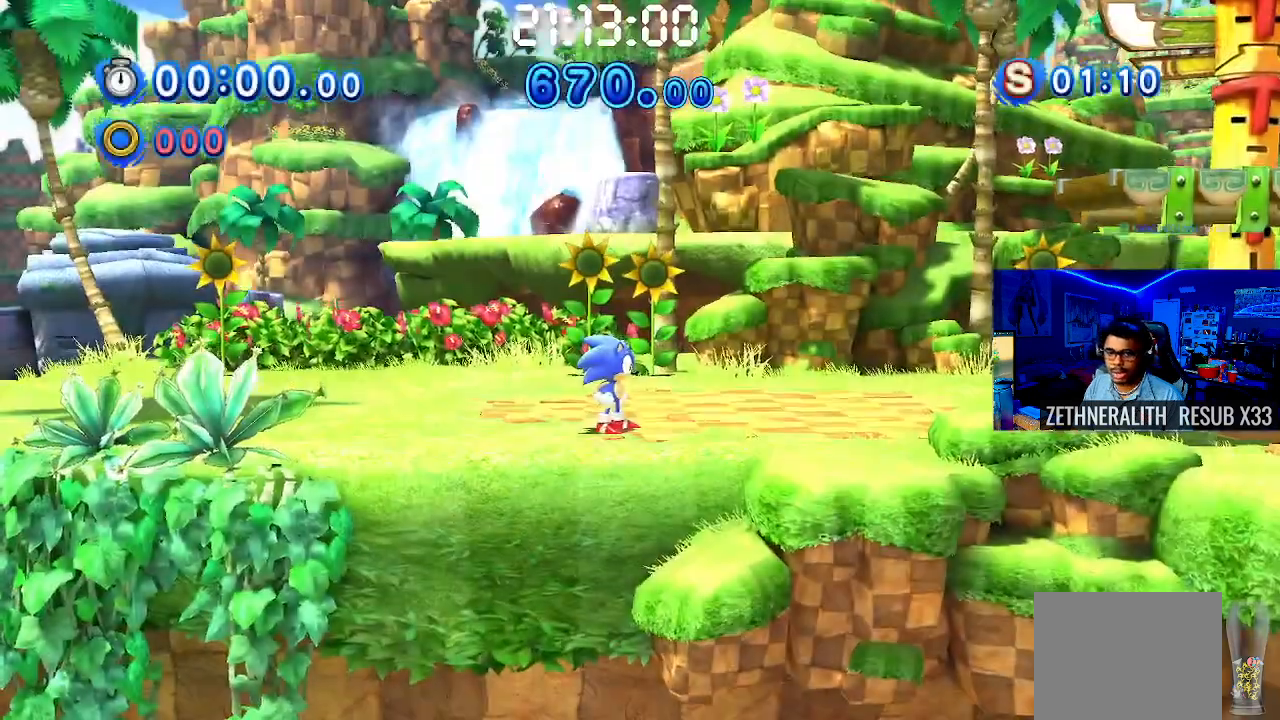
Gameplay with a controller (PlayStation layout); each line is a JSON object with the inputs held at the frame after it (dt_ms = milliseconds from this image to that frame). "events" lists button and stick changes between this image and that frame as [ms after this image, input, new state], when the widget could be followed in between.
{"dt_ms": 500, "buttons": ["SQUARE"], "left_stick": "right", "right_stick": "center", "events": [[367, "SQUARE", "down"]]}
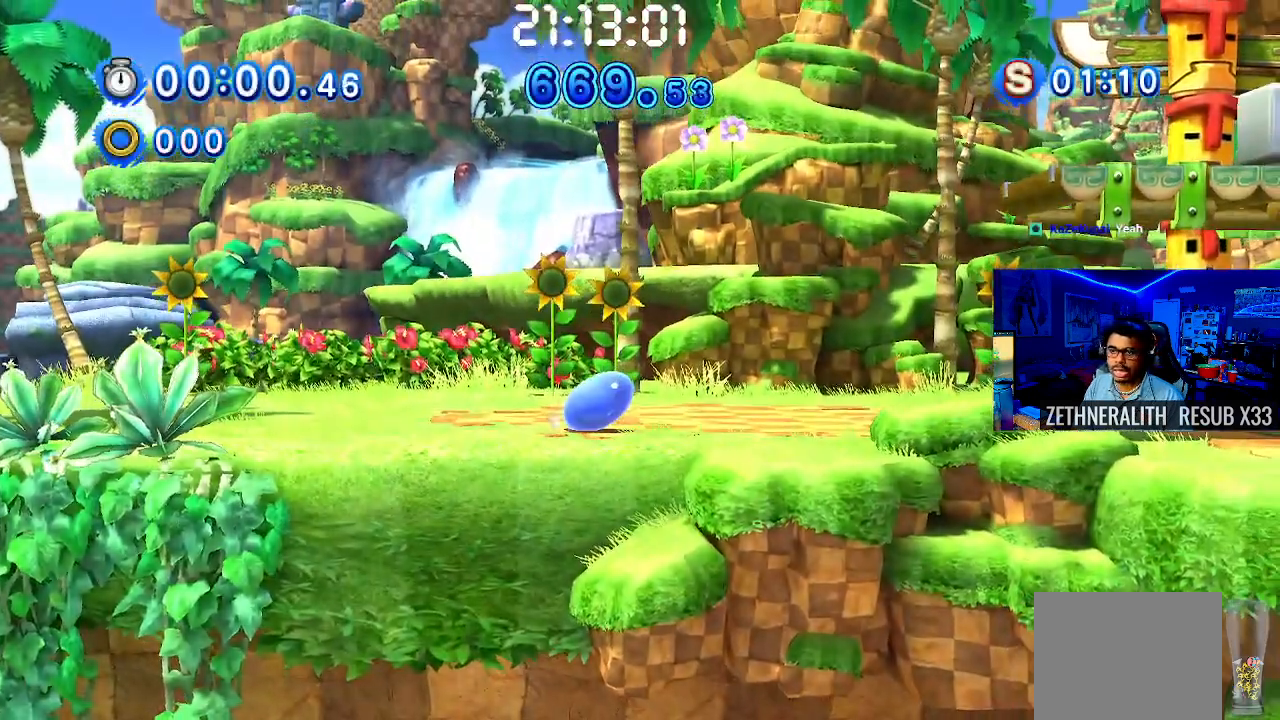
{"dt_ms": 500, "buttons": ["SQUARE"], "left_stick": "right", "right_stick": "center", "events": []}
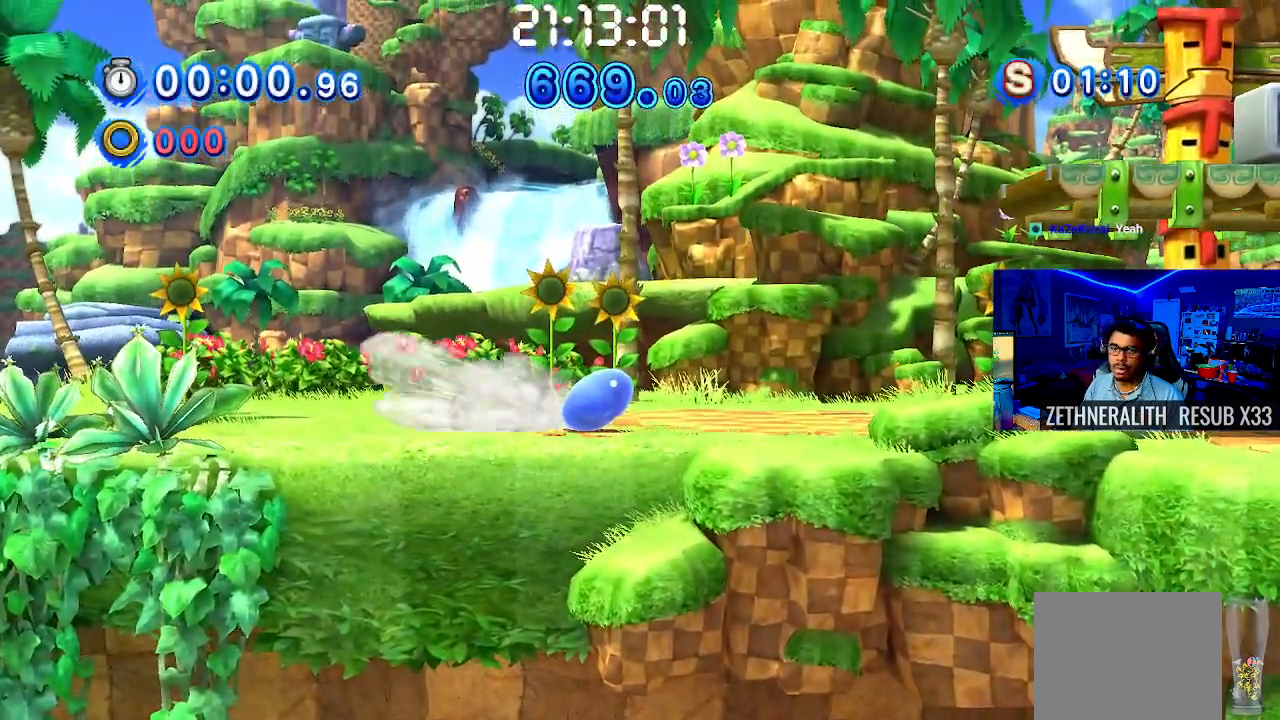
{"dt_ms": 1000, "buttons": [], "left_stick": "right", "right_stick": "center"}
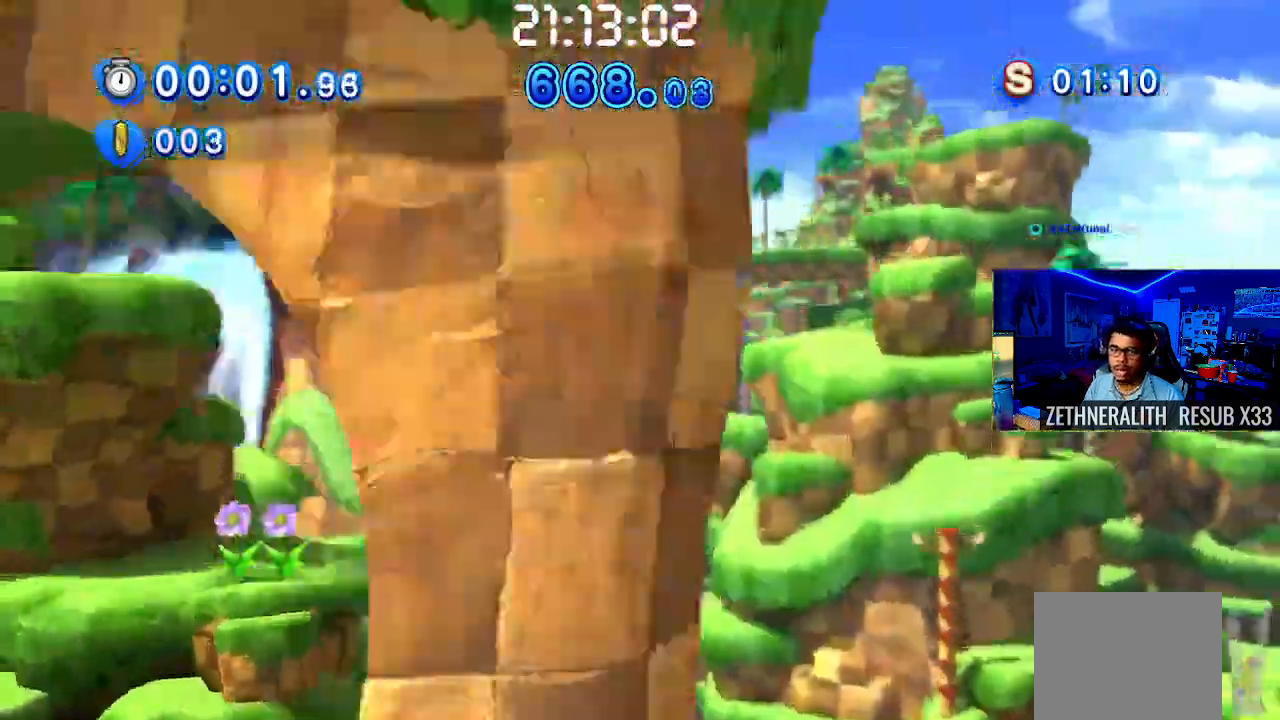
{"dt_ms": 500, "buttons": [], "left_stick": "right", "right_stick": "center", "events": []}
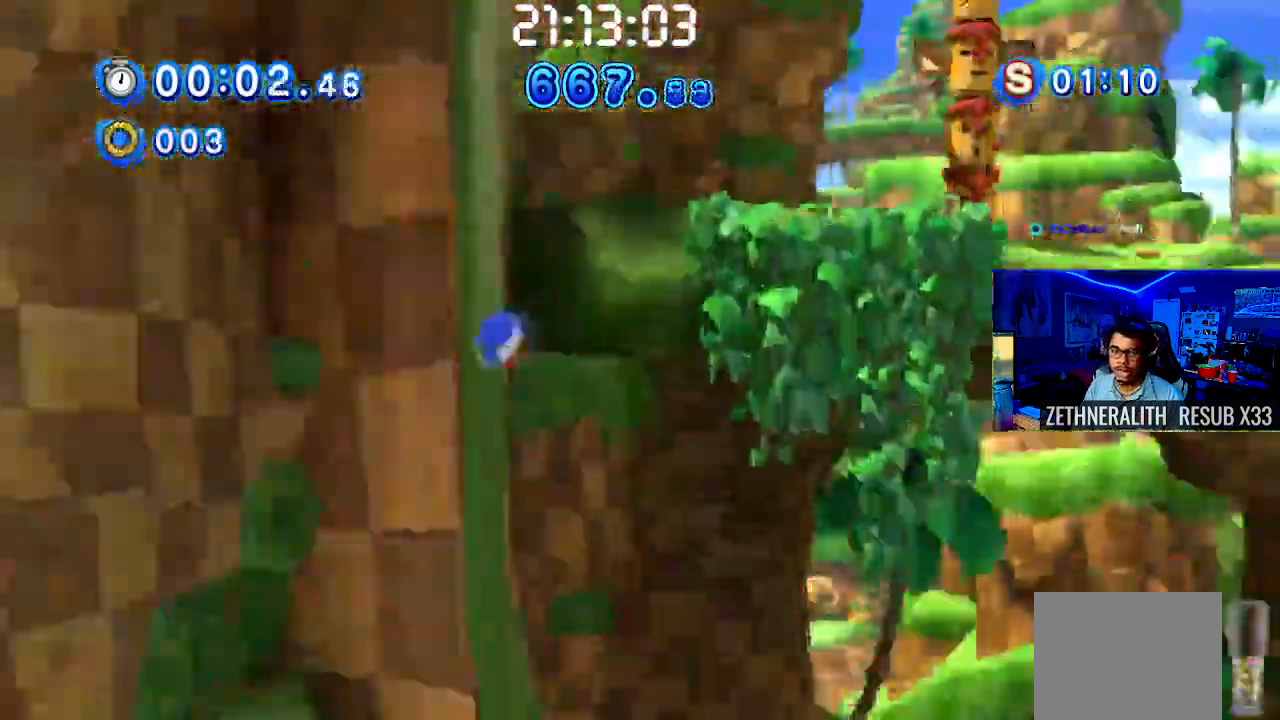
{"dt_ms": 500, "buttons": [], "left_stick": "right", "right_stick": "center", "events": []}
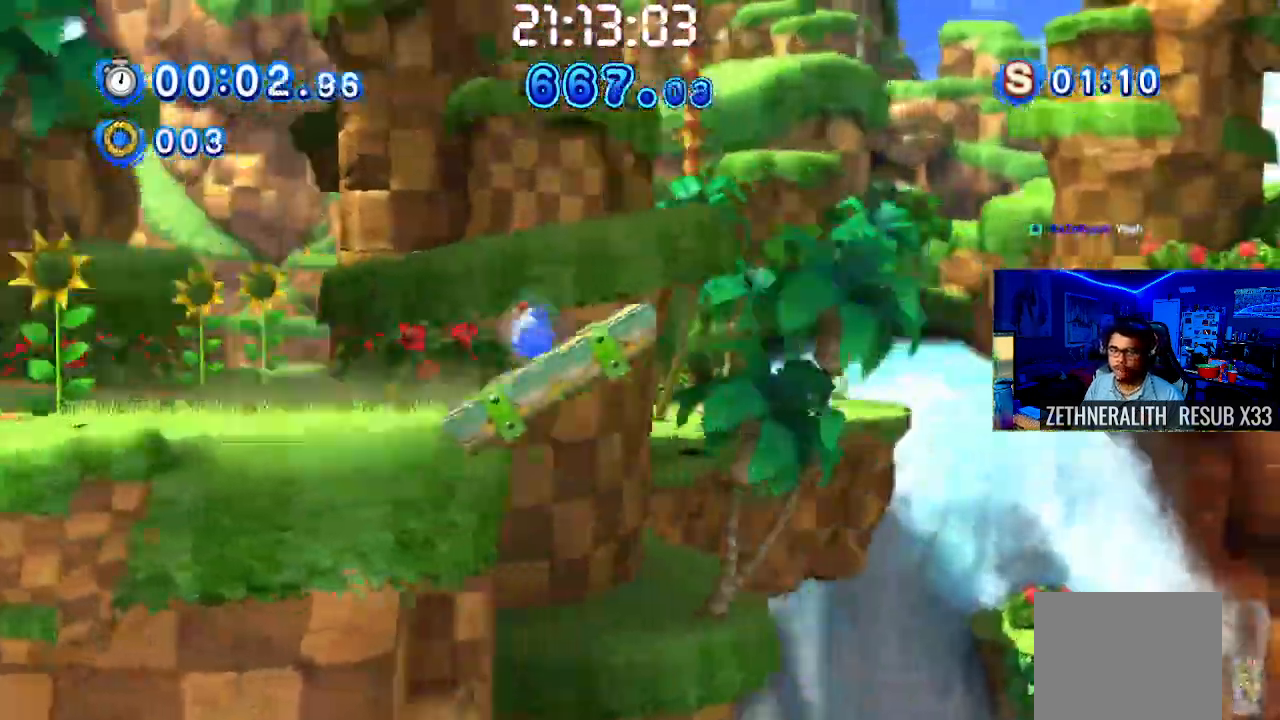
{"dt_ms": 1000, "buttons": [], "left_stick": "right", "right_stick": "center"}
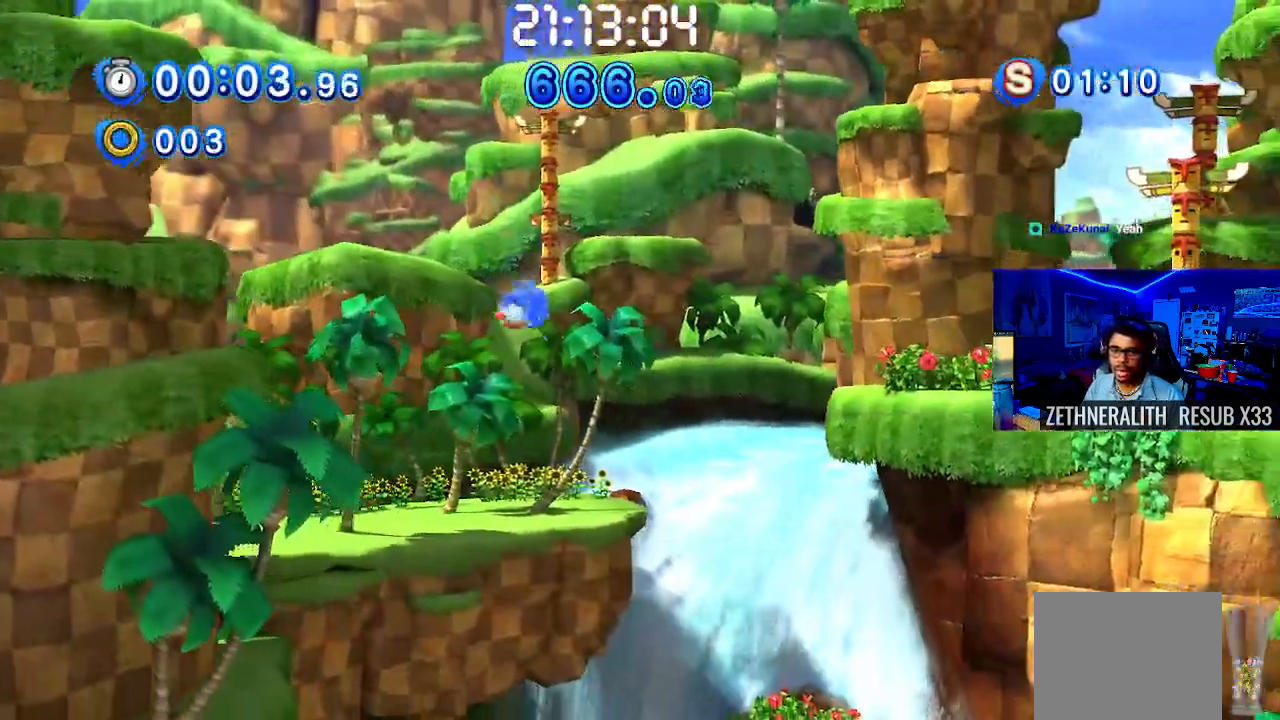
{"dt_ms": 500, "buttons": [], "left_stick": "right", "right_stick": "center", "events": []}
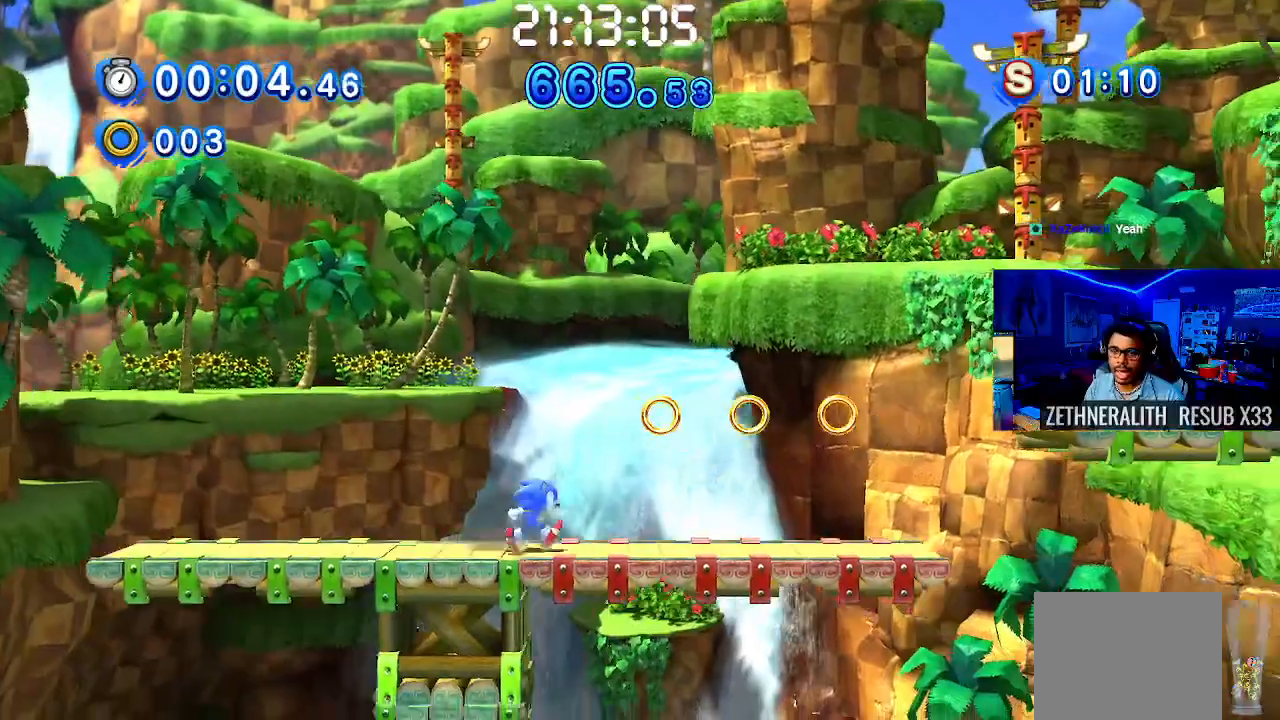
{"dt_ms": 500, "buttons": [], "left_stick": "right", "right_stick": "center", "events": [[200, "CROSS", "down"], [500, "CROSS", "up"]]}
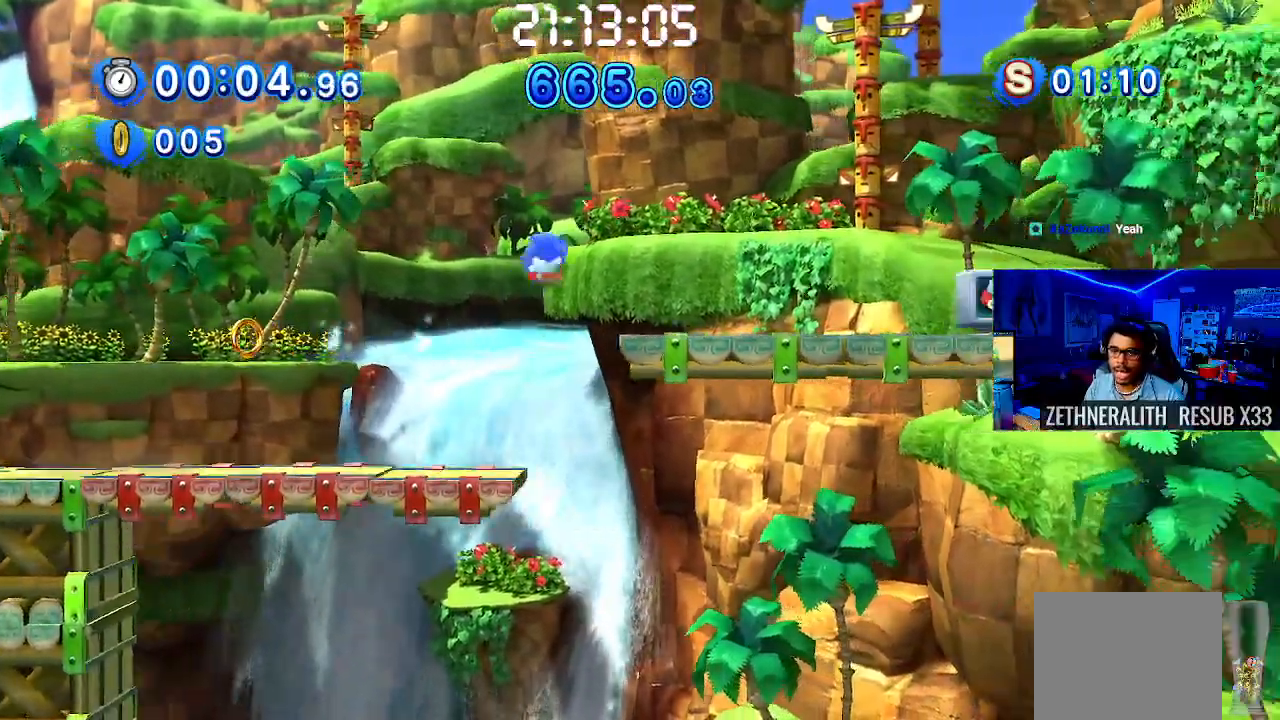
{"dt_ms": 500, "buttons": [], "left_stick": "right", "right_stick": "center", "events": []}
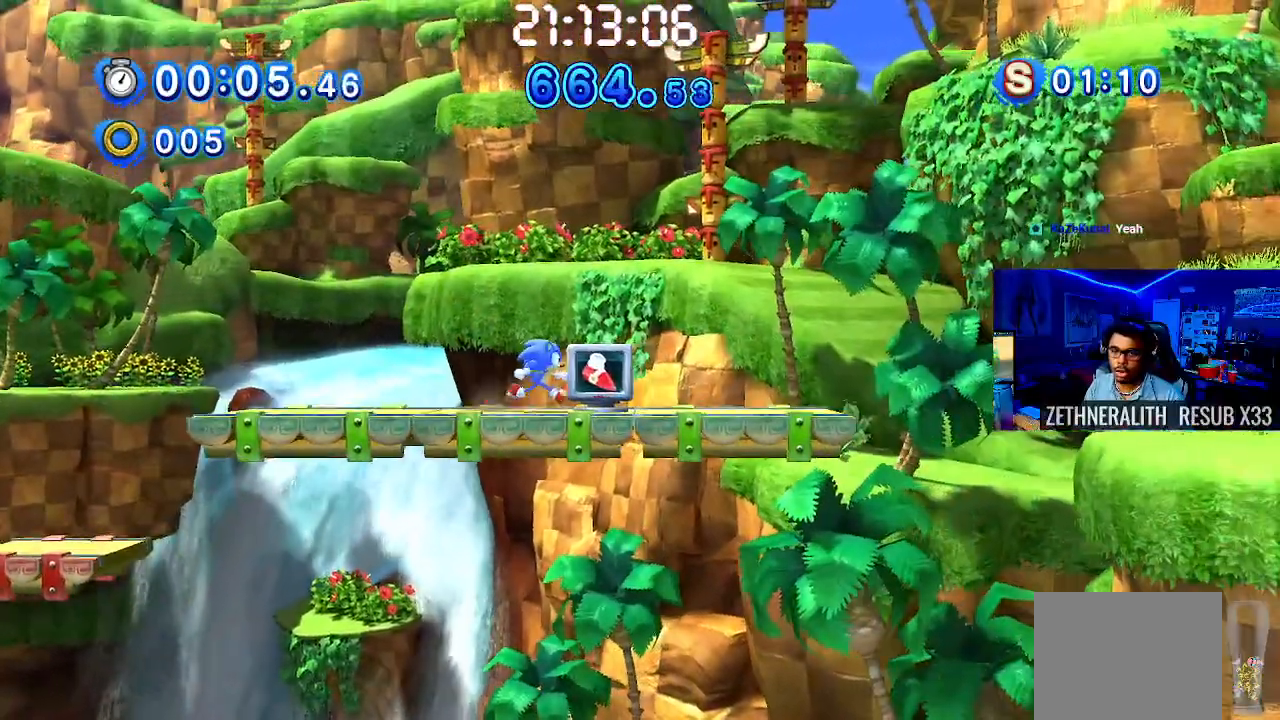
{"dt_ms": 500, "buttons": ["SQUARE"], "left_stick": "right", "right_stick": "center", "events": [[100, "SQUARE", "down"]]}
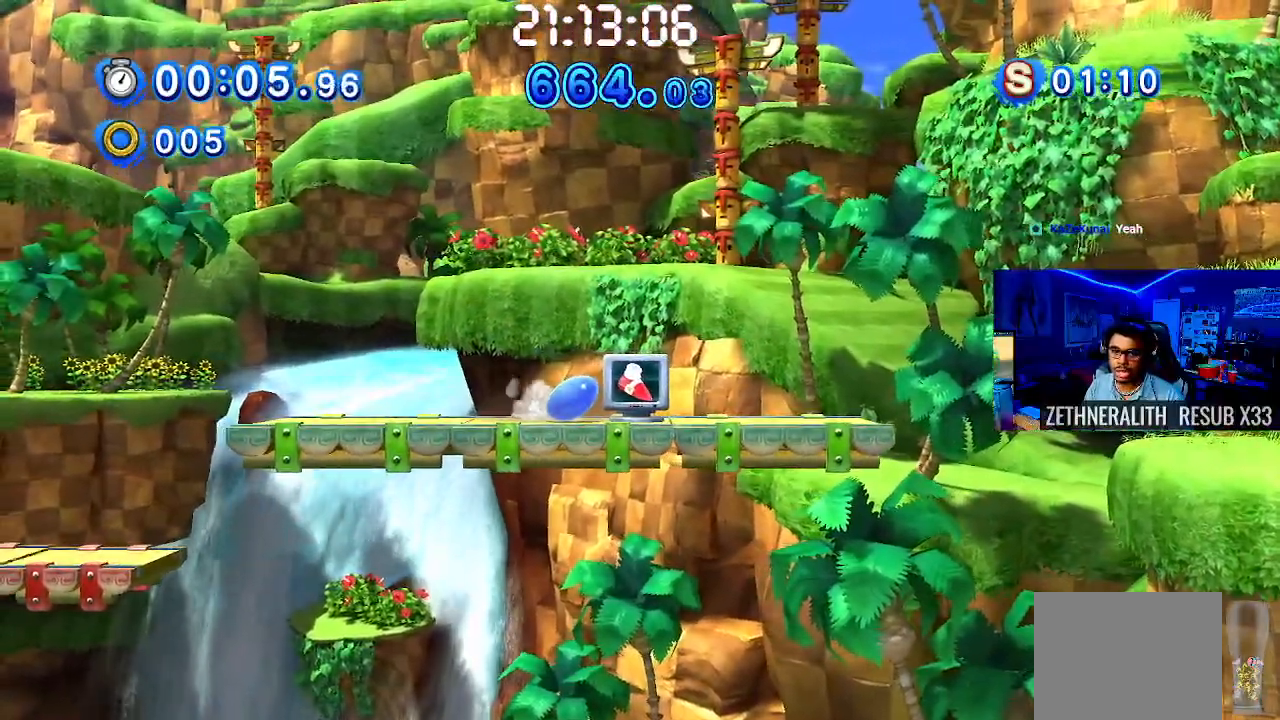
{"dt_ms": 500, "buttons": [], "left_stick": "right", "right_stick": "center", "events": [[433, "SQUARE", "up"]]}
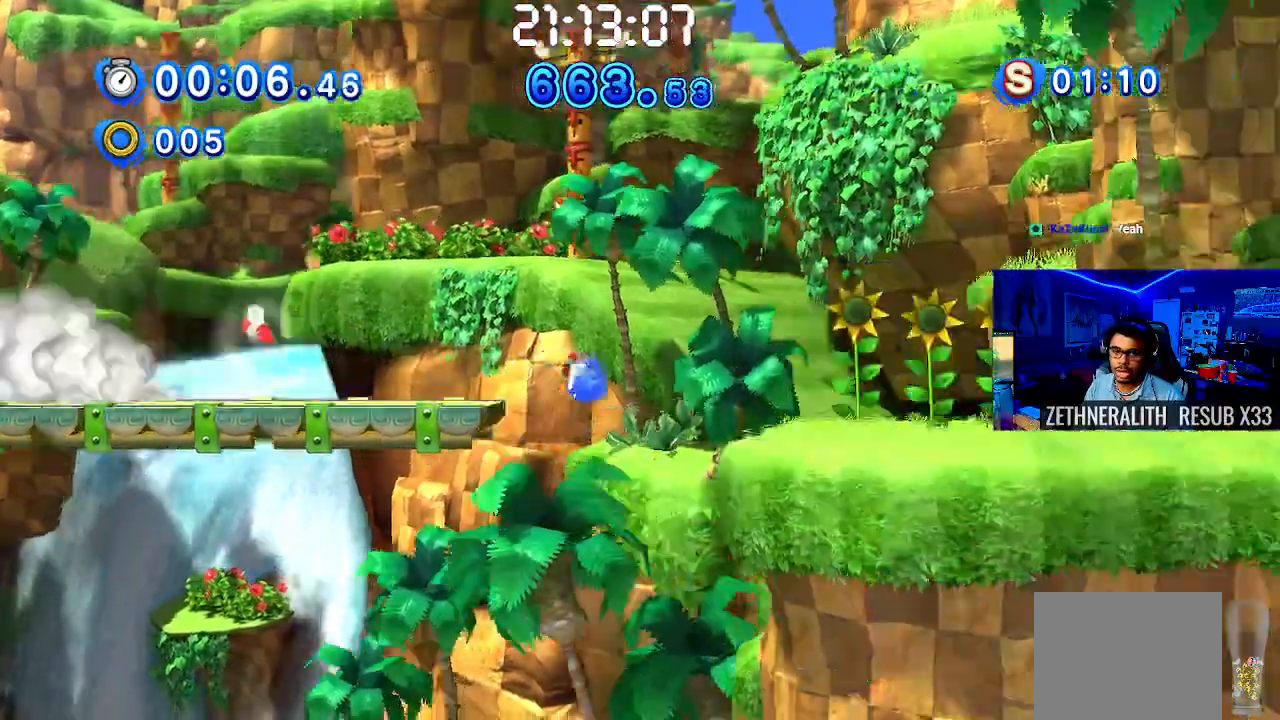
{"dt_ms": 500, "buttons": [], "left_stick": "right", "right_stick": "center", "events": []}
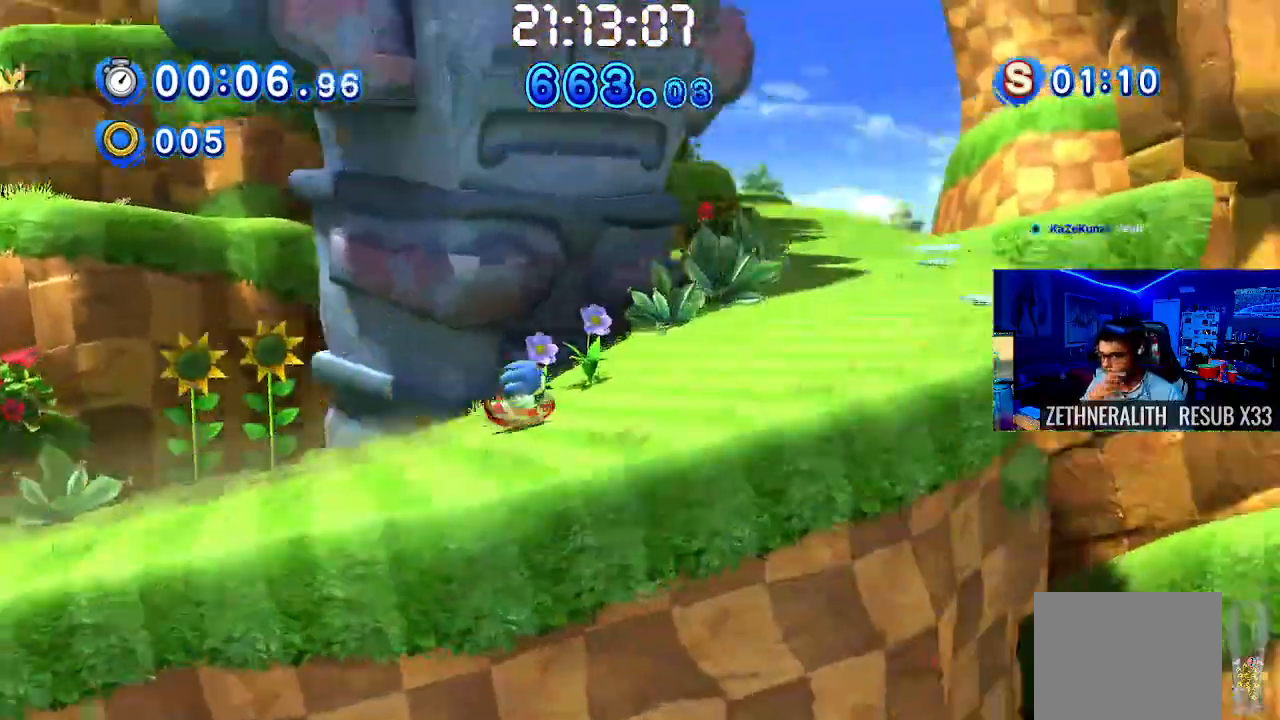
{"dt_ms": 500, "buttons": [], "left_stick": "right", "right_stick": "center", "events": []}
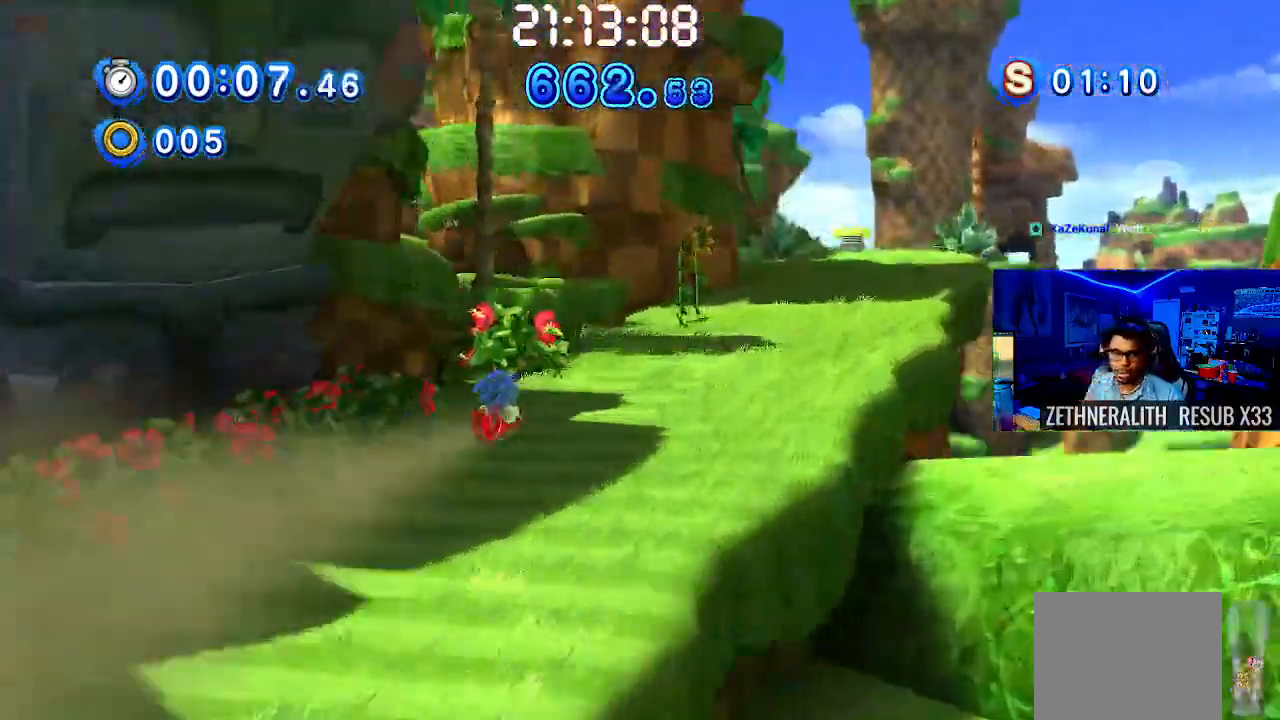
{"dt_ms": 500, "buttons": ["L1"], "left_stick": "right", "right_stick": "center", "events": [[383, "L1", "down"]]}
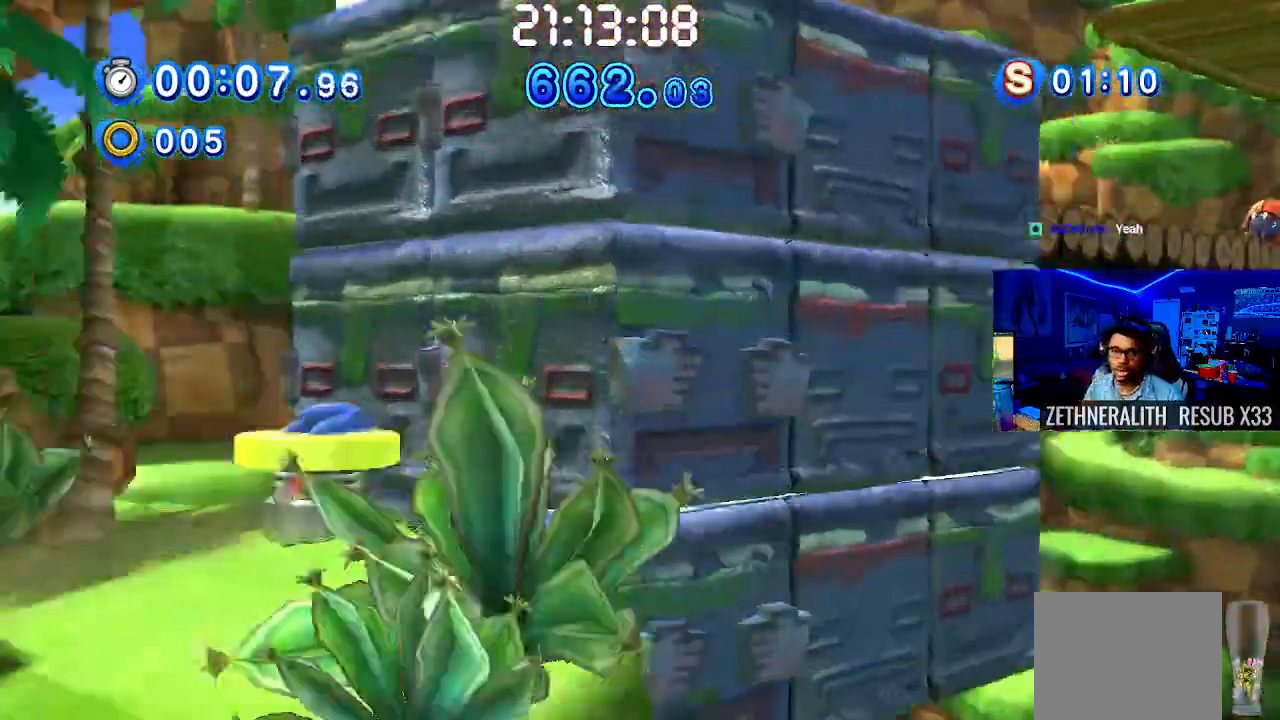
{"dt_ms": 500, "buttons": [], "left_stick": "right", "right_stick": "center", "events": [[17, "L1", "up"]]}
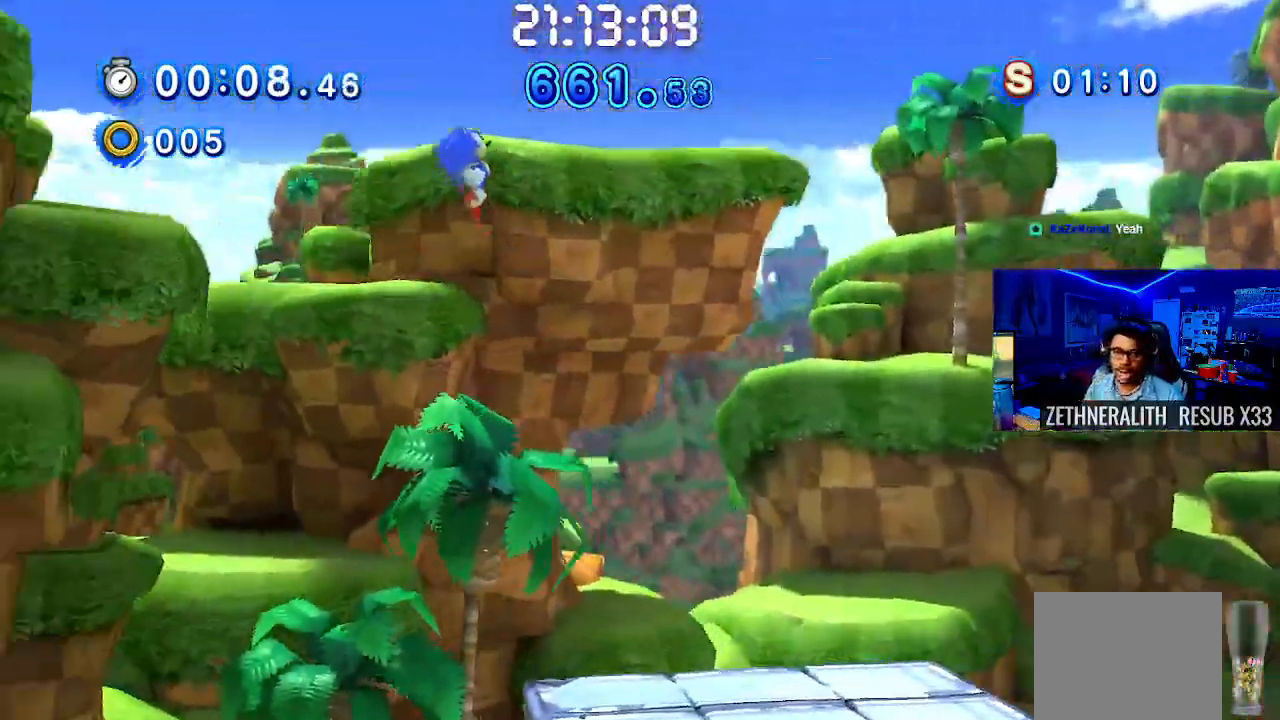
{"dt_ms": 500, "buttons": [], "left_stick": "right", "right_stick": "center", "events": []}
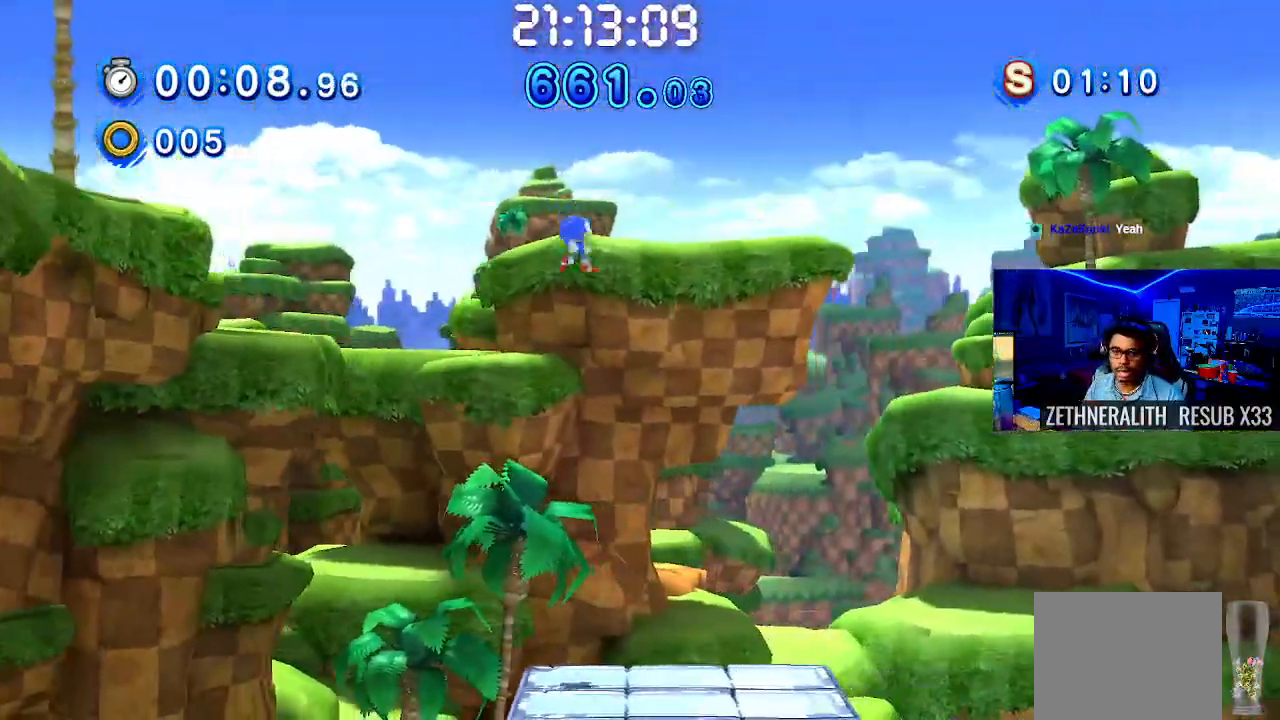
{"dt_ms": 500, "buttons": [], "left_stick": "right", "right_stick": "center", "events": []}
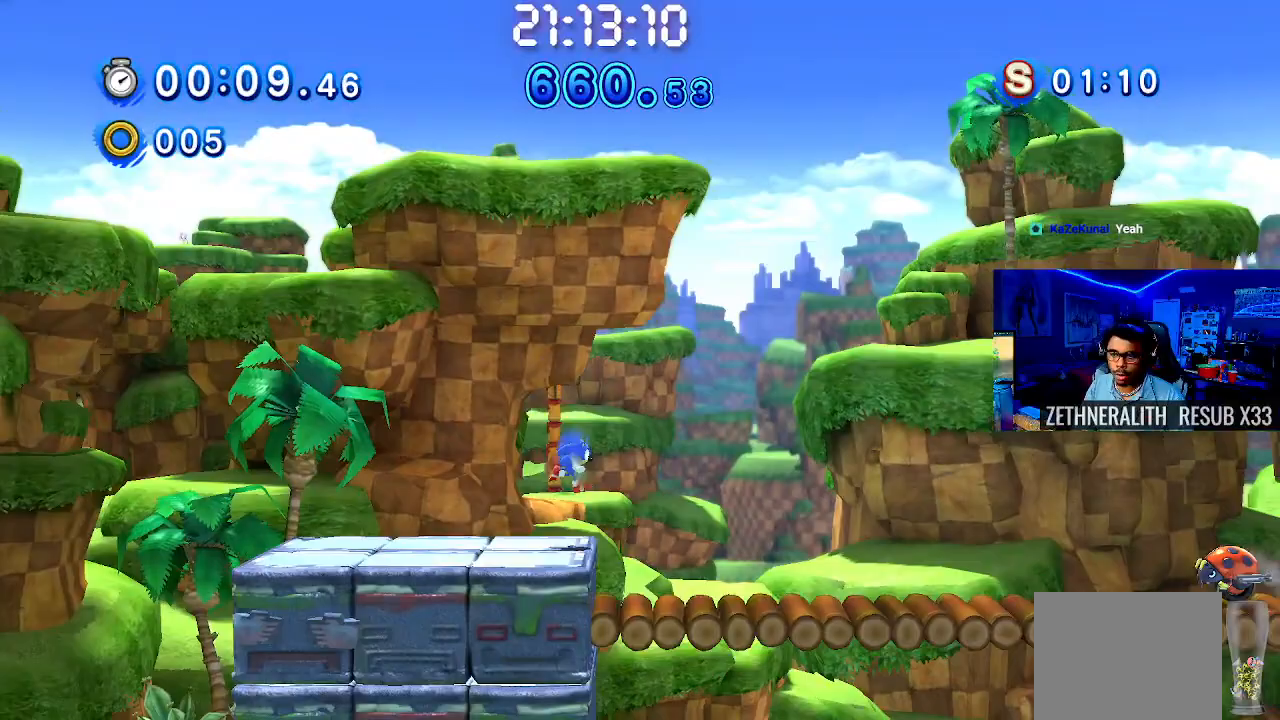
{"dt_ms": 500, "buttons": [], "left_stick": "right", "right_stick": "center", "events": []}
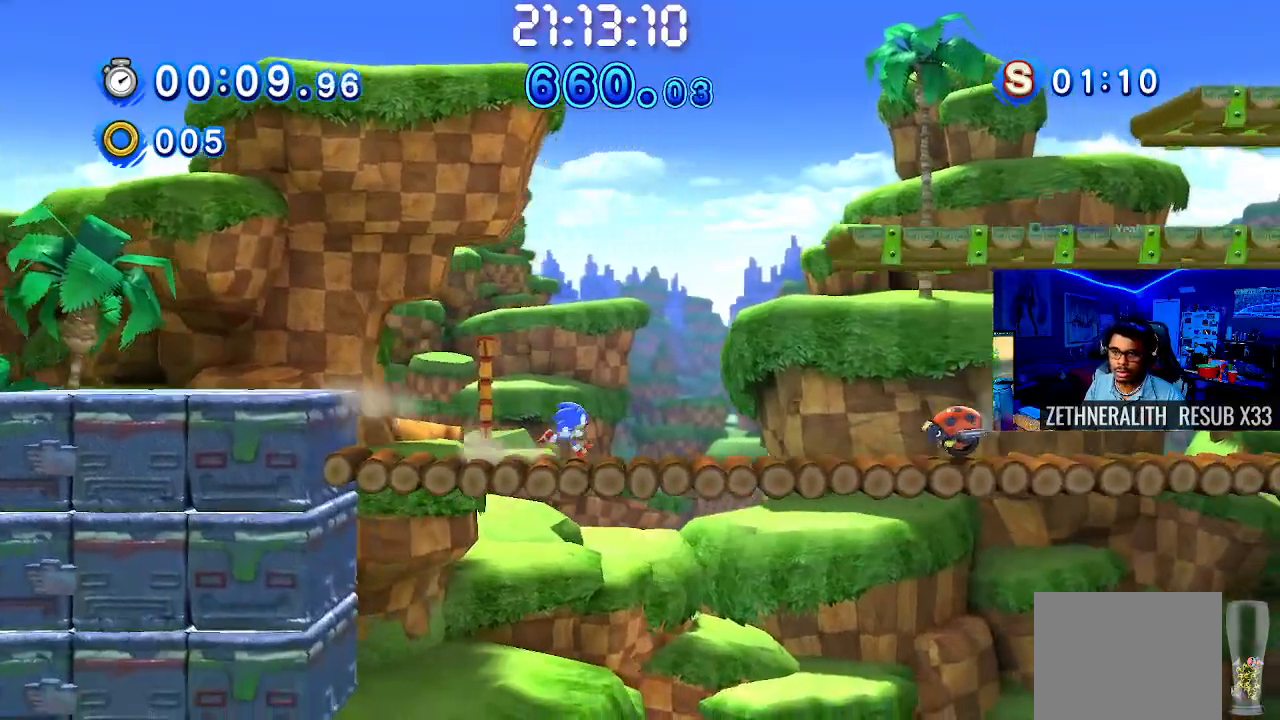
{"dt_ms": 500, "buttons": ["CROSS"], "left_stick": "right", "right_stick": "center", "events": [[117, "CROSS", "down"]]}
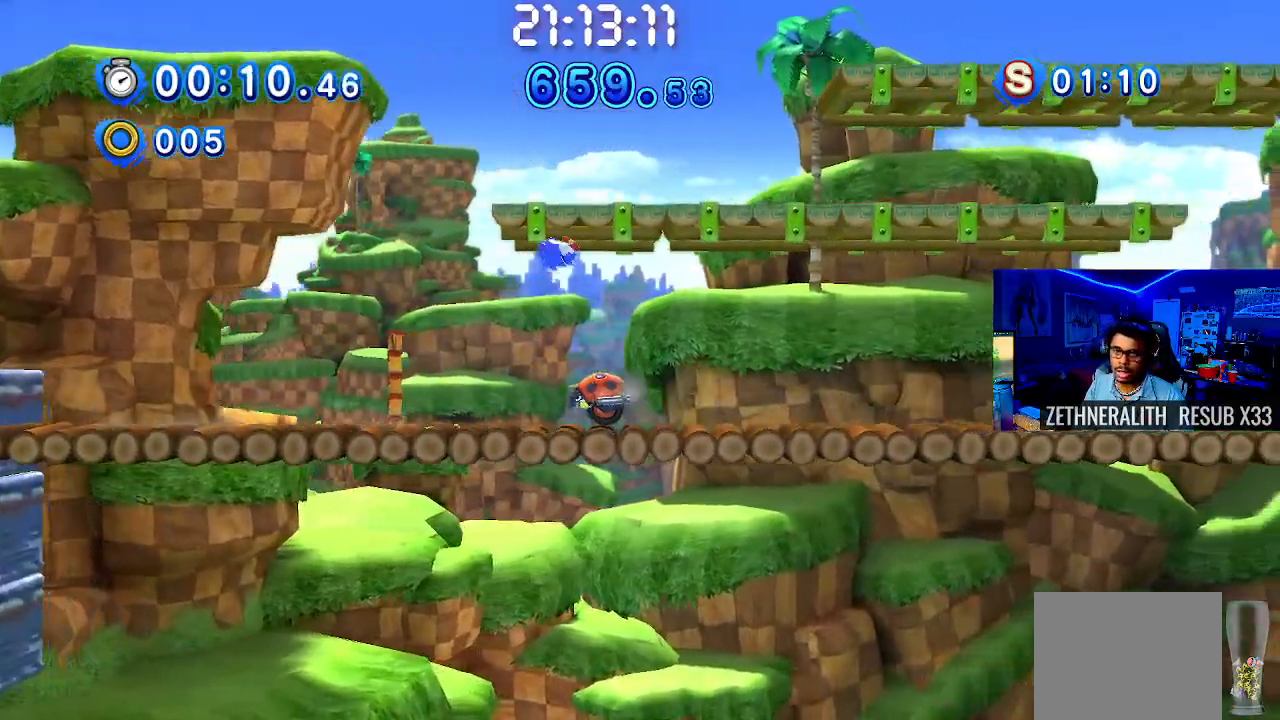
{"dt_ms": 500, "buttons": ["CROSS"], "left_stick": "right", "right_stick": "center"}
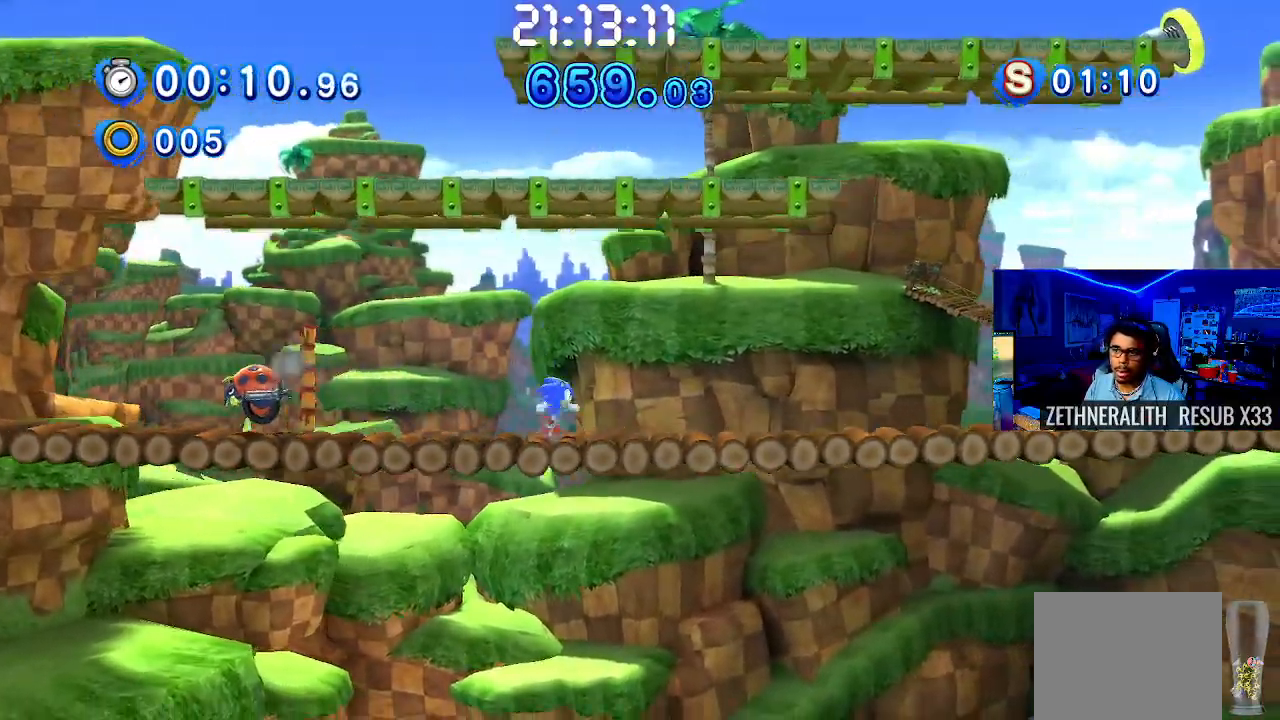
{"dt_ms": 500, "buttons": ["CROSS"], "left_stick": "right", "right_stick": "center", "events": []}
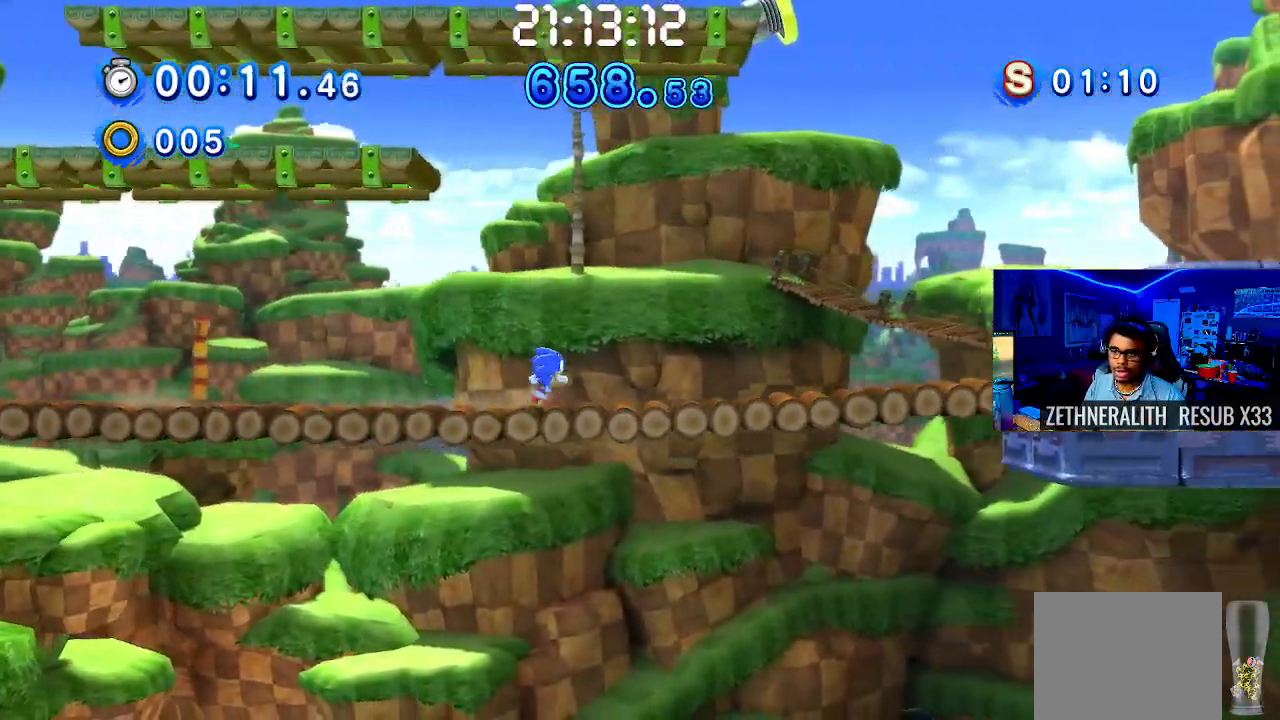
{"dt_ms": 500, "buttons": ["CROSS"], "left_stick": "right", "right_stick": "center", "events": []}
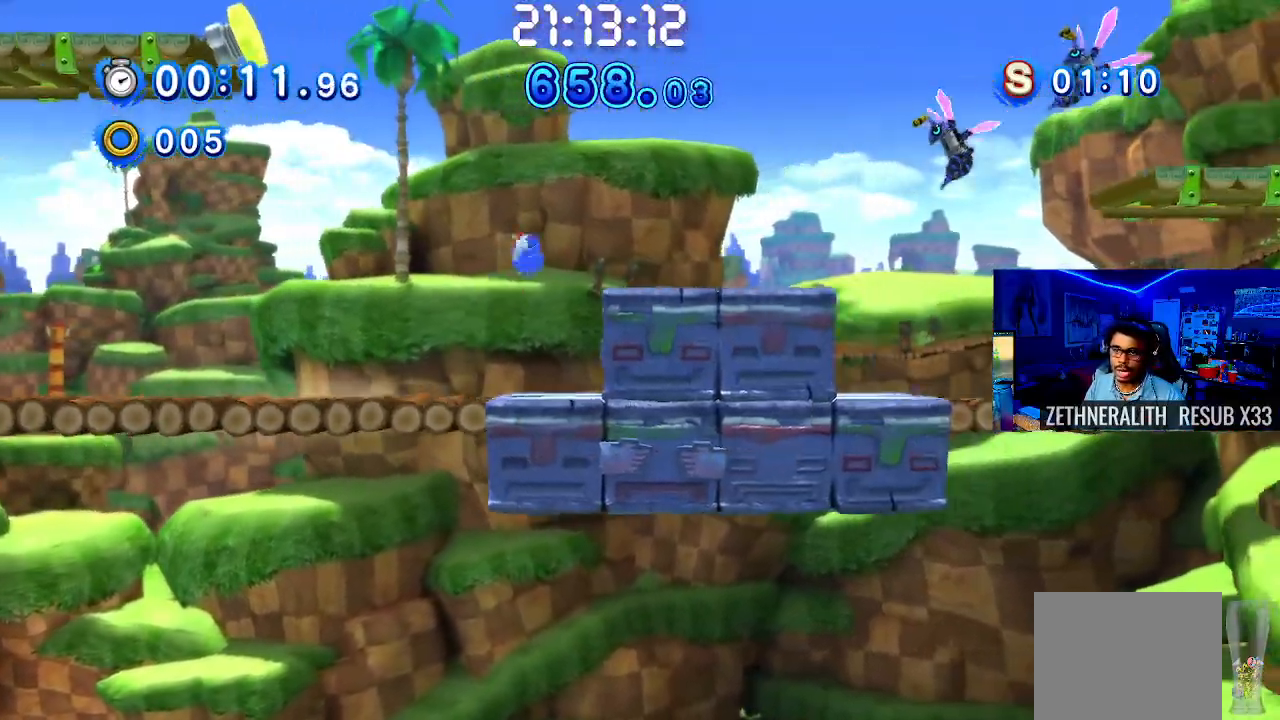
{"dt_ms": 500, "buttons": ["CROSS"], "left_stick": "right", "right_stick": "center", "events": []}
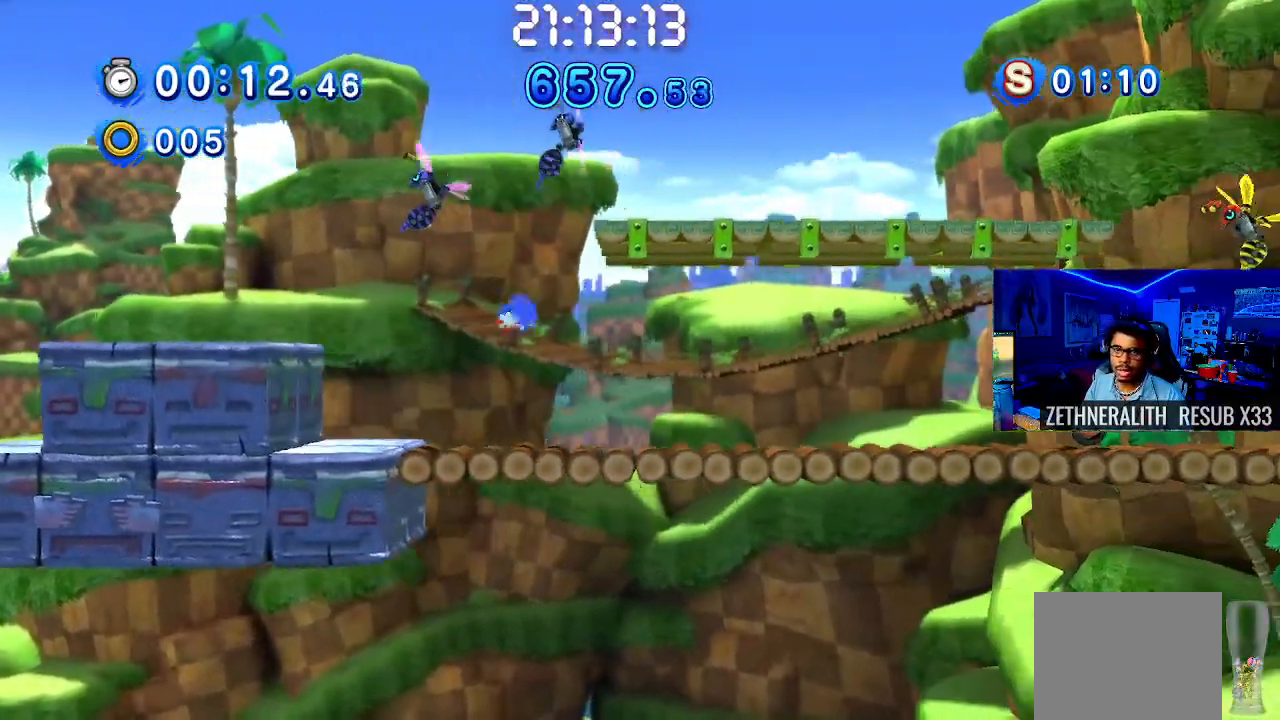
{"dt_ms": 500, "buttons": ["CROSS"], "left_stick": "right", "right_stick": "center", "events": [[183, "CROSS", "up"], [367, "CROSS", "down"]]}
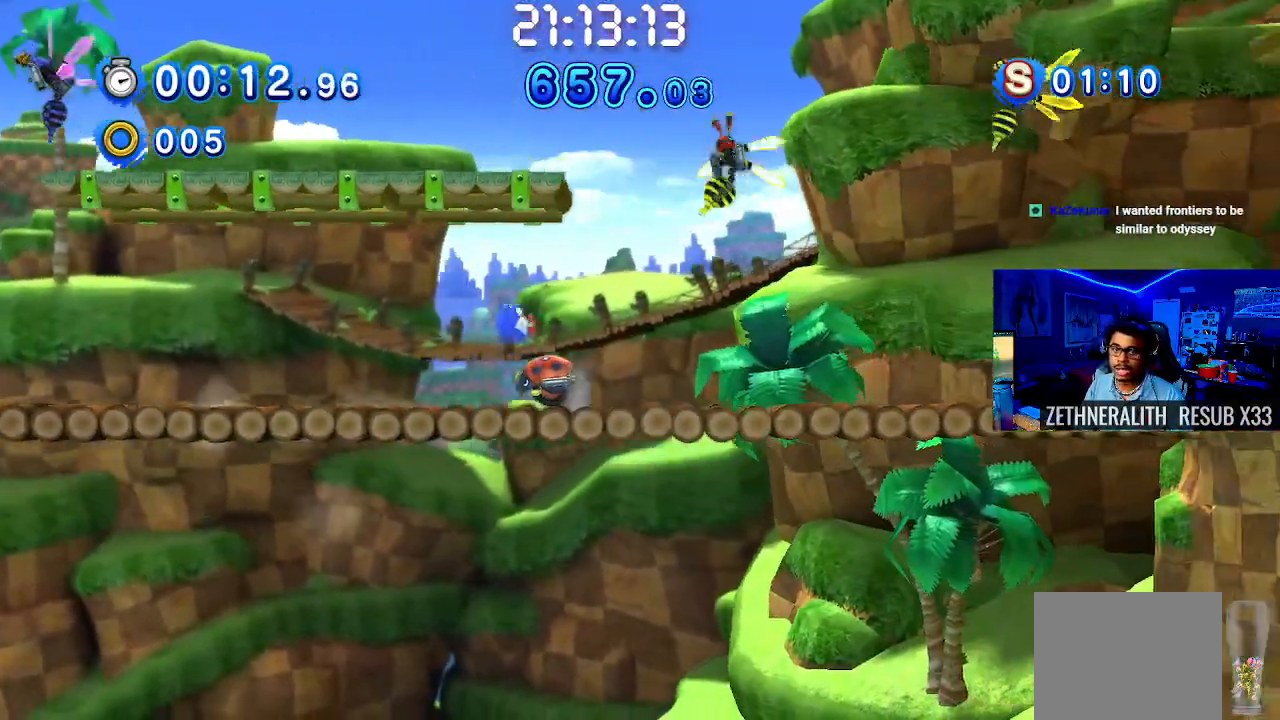
{"dt_ms": 500, "buttons": ["CROSS"], "left_stick": "right", "right_stick": "center", "events": []}
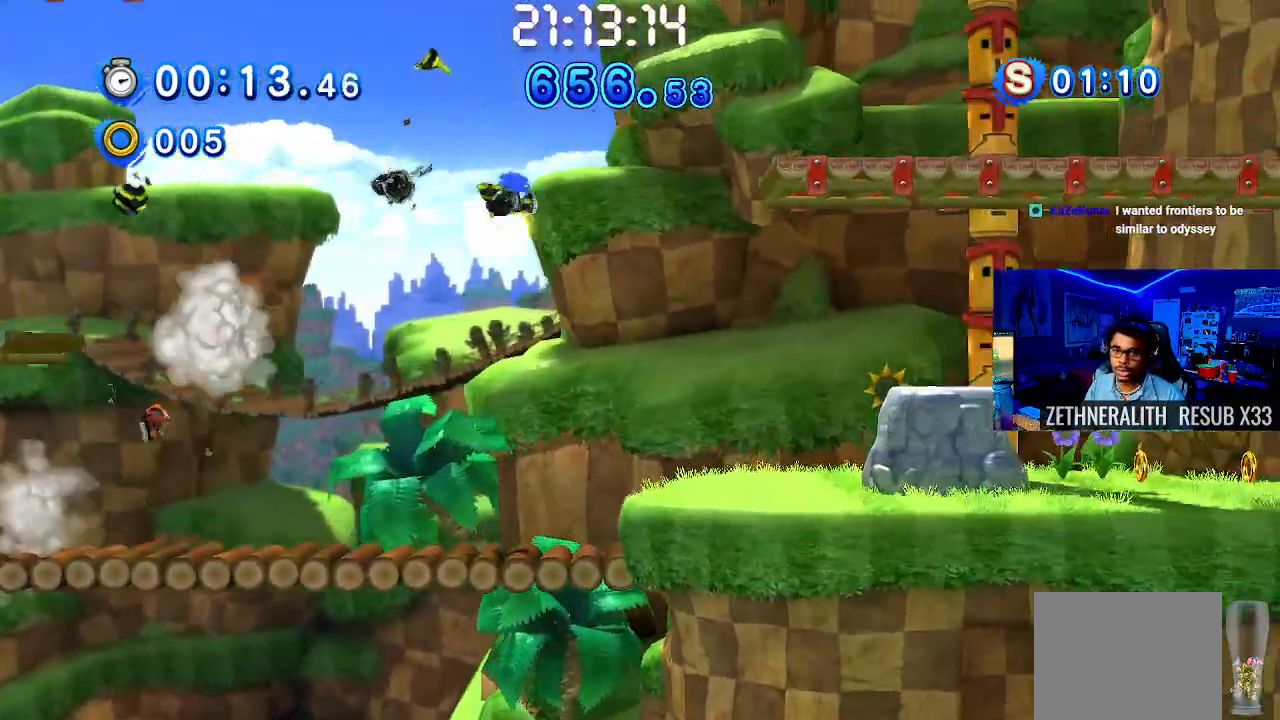
{"dt_ms": 500, "buttons": [], "left_stick": "right", "right_stick": "center", "events": [[383, "CROSS", "up"]]}
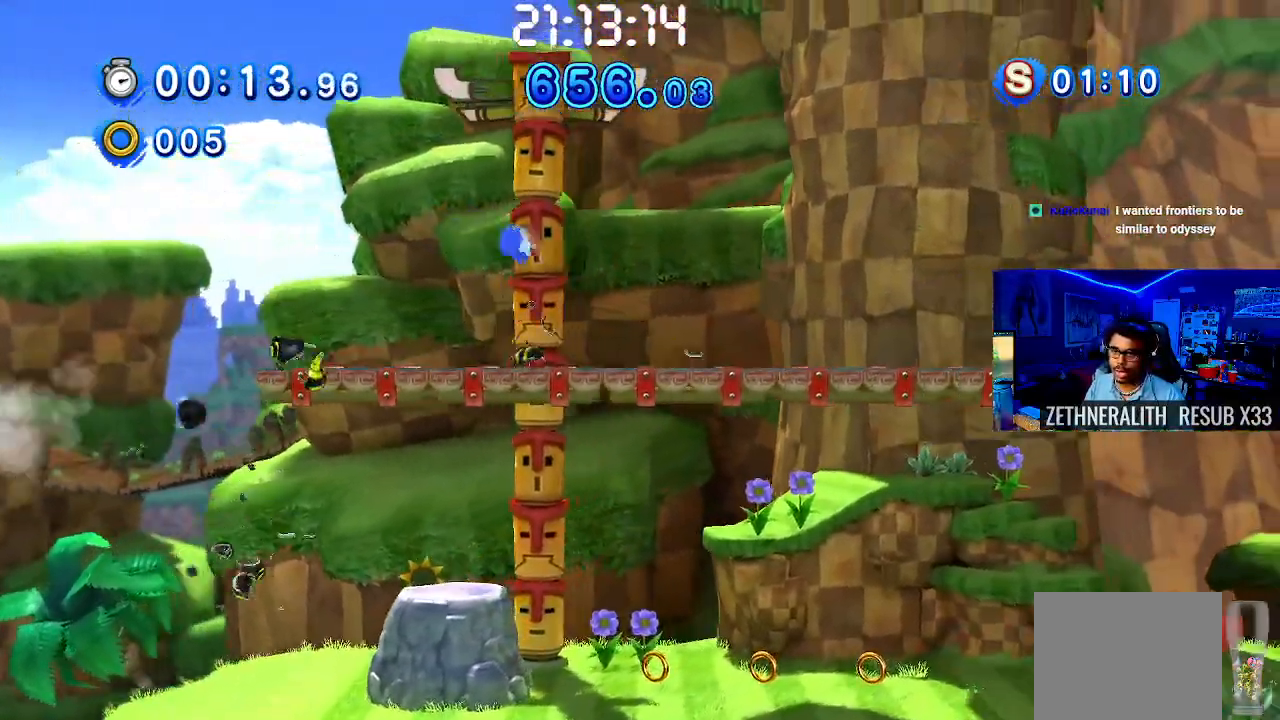
{"dt_ms": 500, "buttons": [], "left_stick": "right", "right_stick": "center", "events": [[400, "CROSS", "down"], [500, "CROSS", "up"]]}
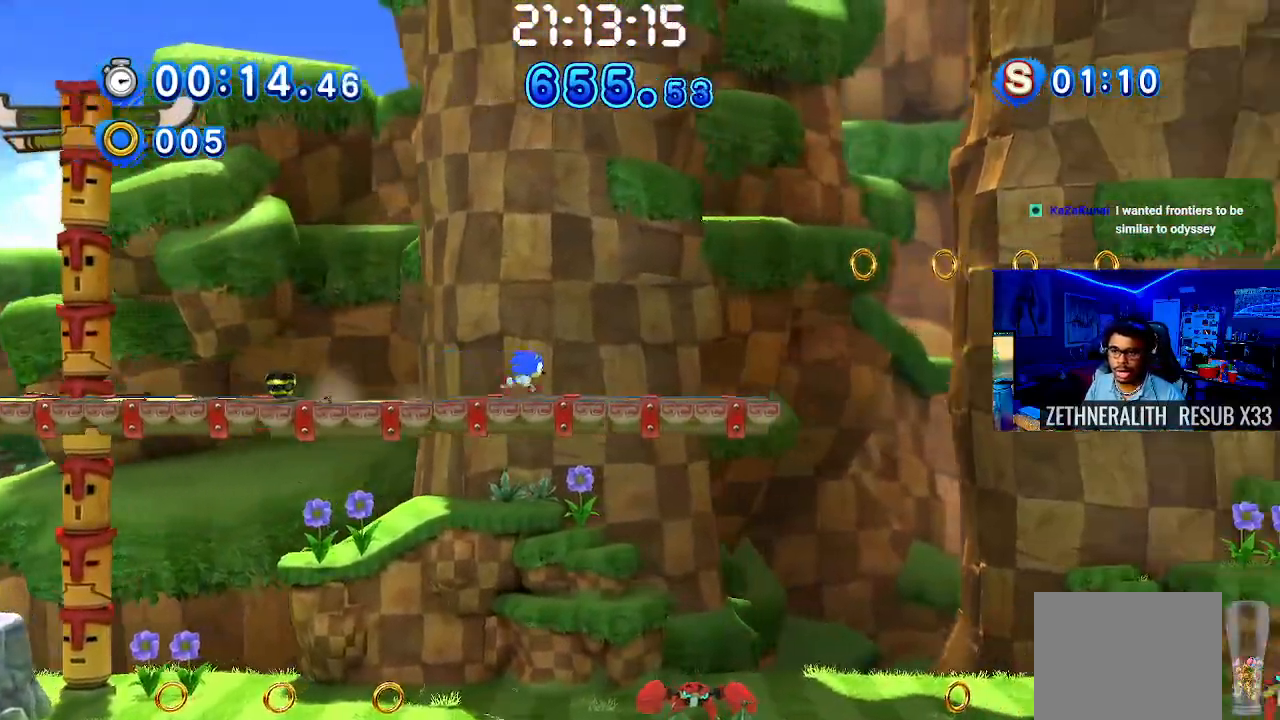
{"dt_ms": 500, "buttons": ["CROSS"], "left_stick": "right", "right_stick": "center", "events": [[117, "CROSS", "down"]]}
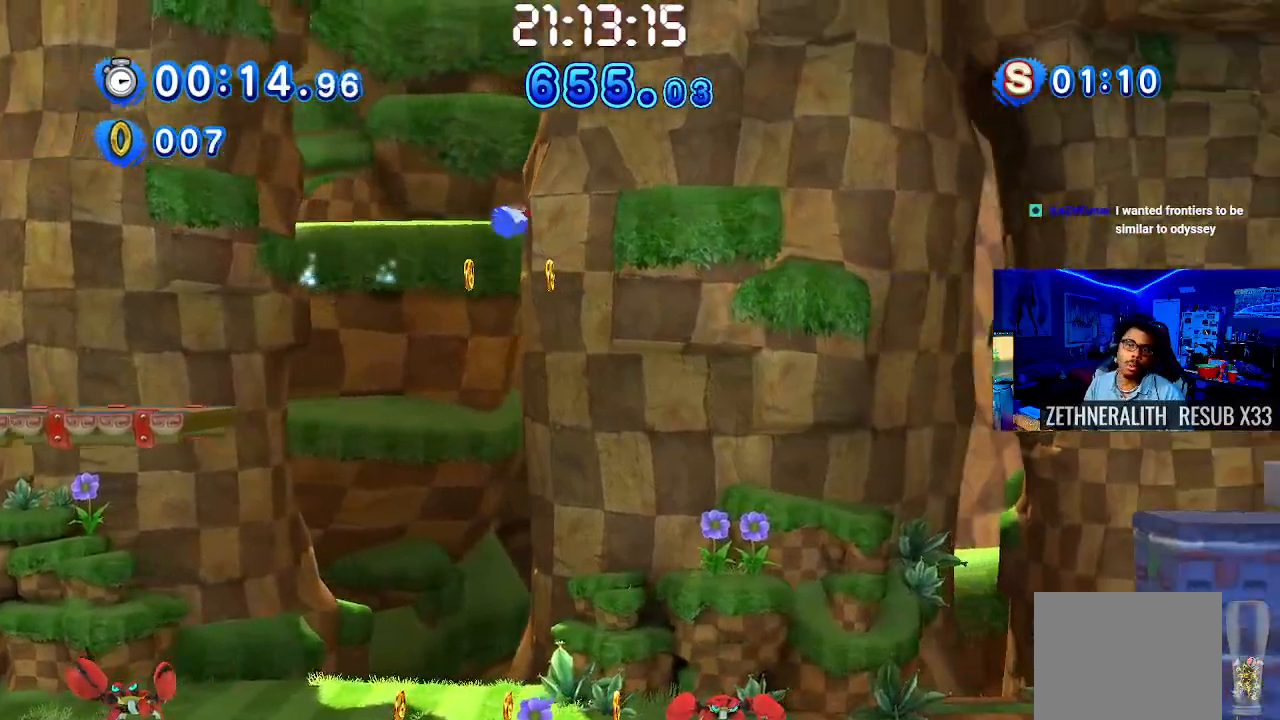
{"dt_ms": 500, "buttons": ["CROSS"], "left_stick": "right", "right_stick": "center", "events": []}
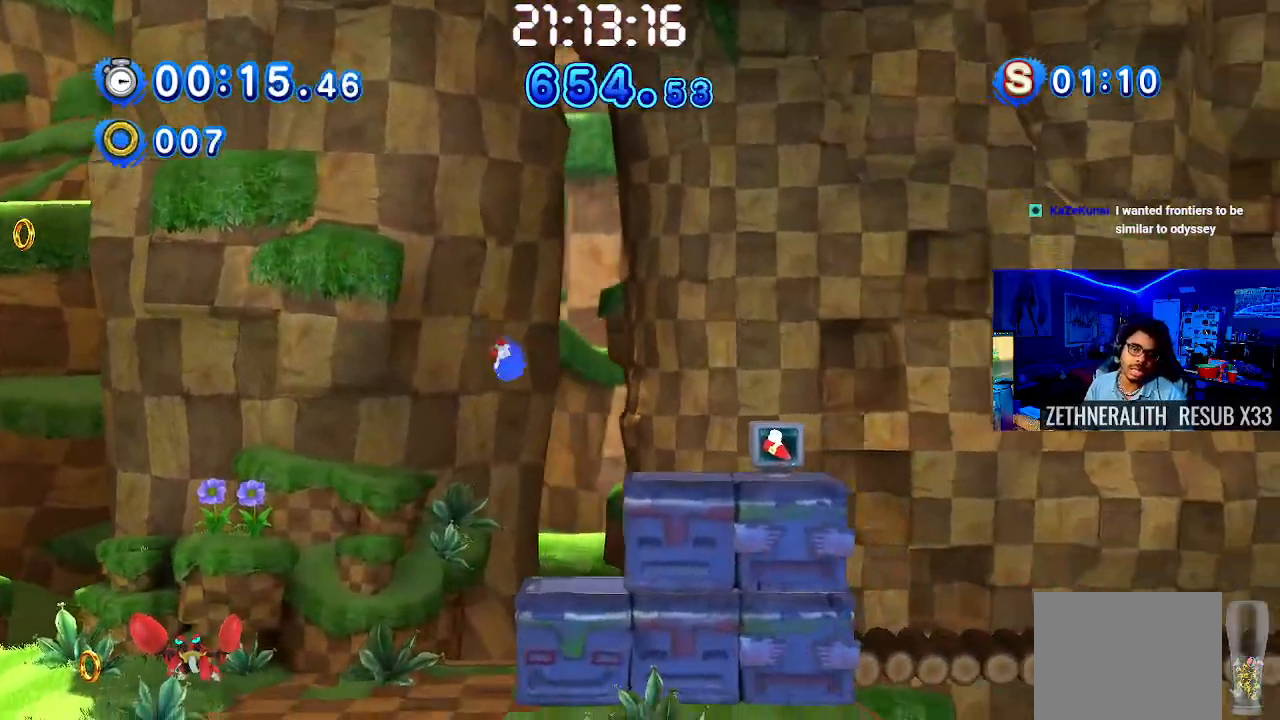
{"dt_ms": 500, "buttons": ["SQUARE"], "left_stick": "right", "right_stick": "center", "events": [[17, "CROSS", "up"], [250, "SQUARE", "down"]]}